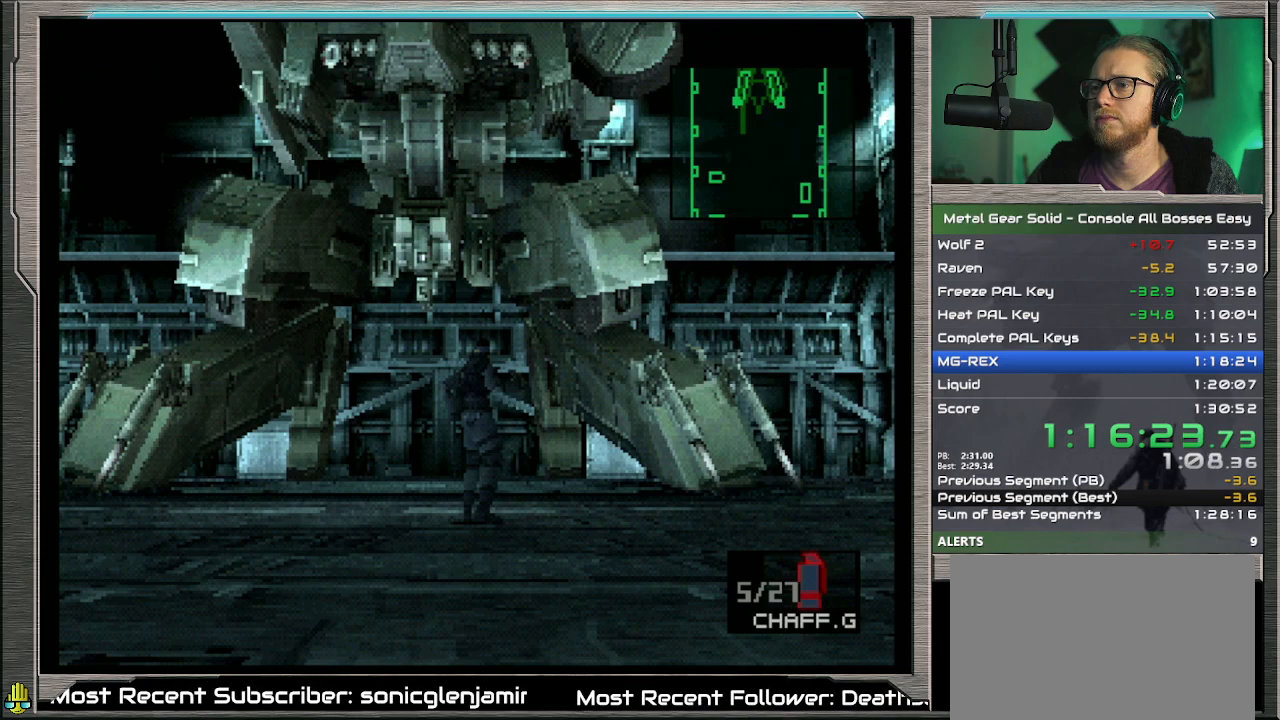
Gameplay with a controller (PlayStation layout); each line is a JSON object with the inputs held at the frame after it. "events" lists button and stick changes between this image and that frame as [ms after this image, input, new state], when the widget could be followed in between. Not read: L1 L3 R3 TOUCHPAD right_stick.
{"buttons": [], "left_stick": "center", "events": []}
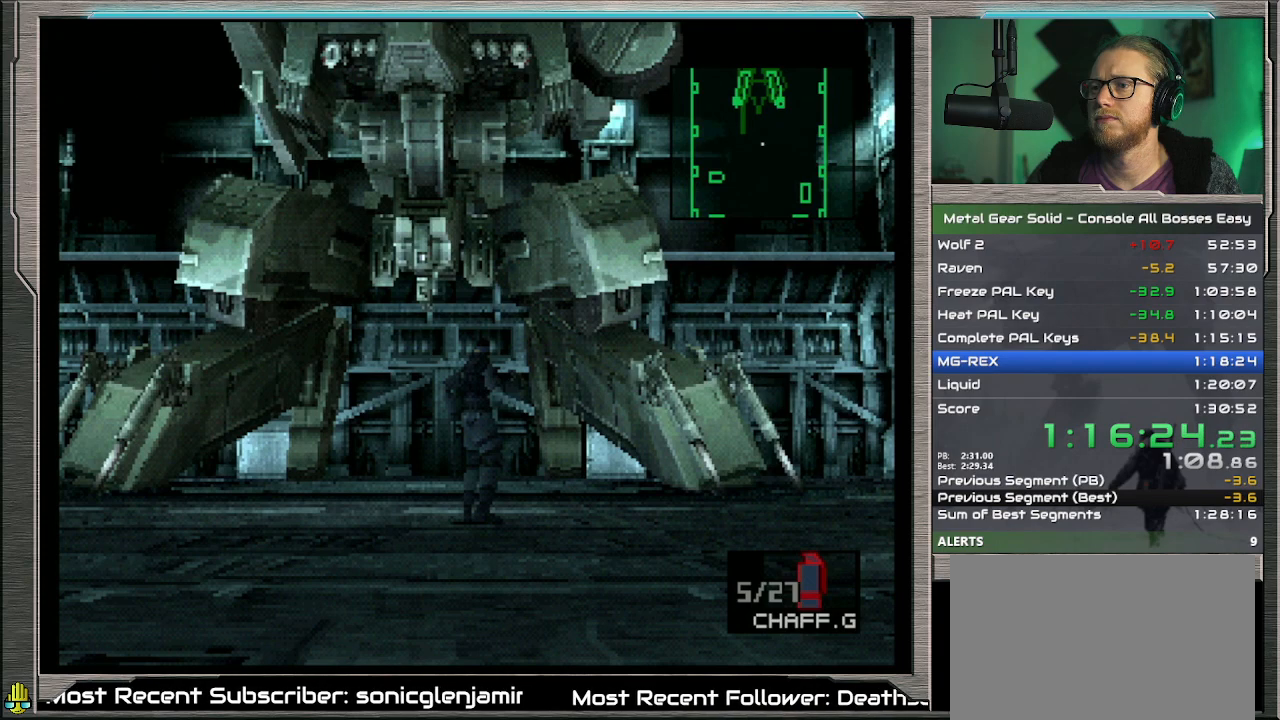
{"buttons": [], "left_stick": "center", "events": [[133, "SQUARE", "down"], [233, "SQUARE", "up"]]}
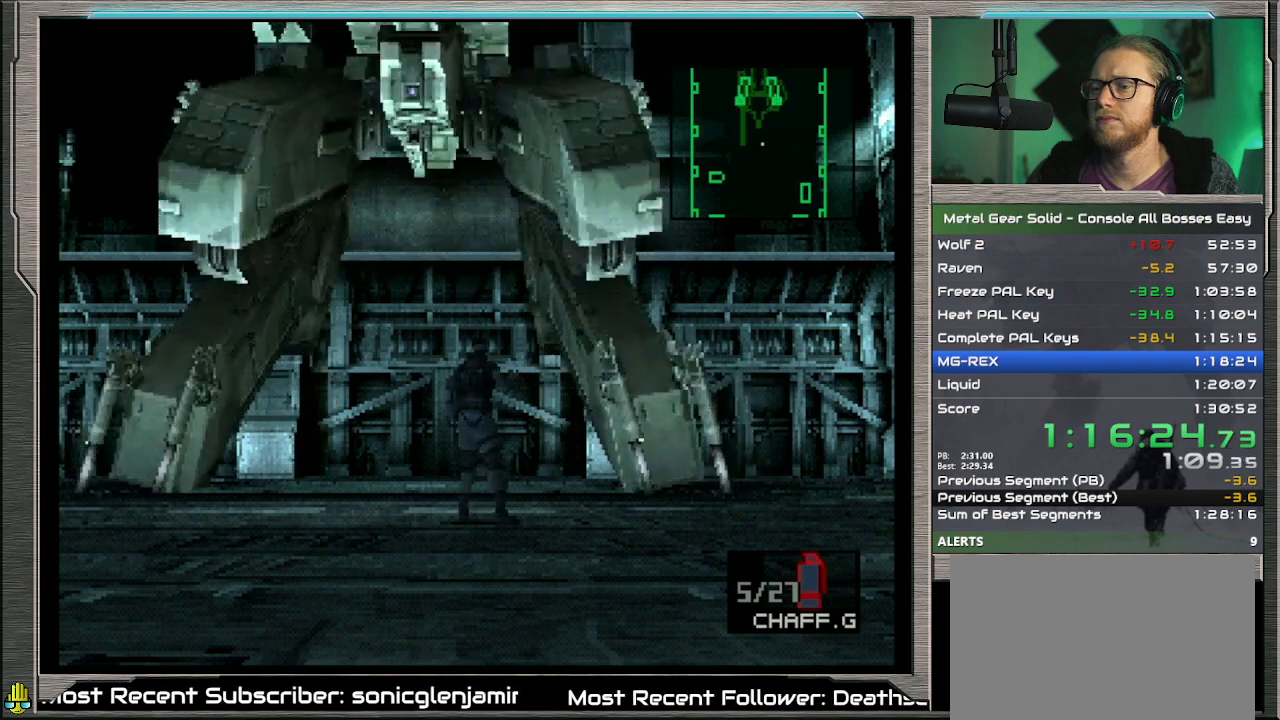
{"buttons": ["R2"], "left_stick": "center", "events": [[467, "R2", "down"]]}
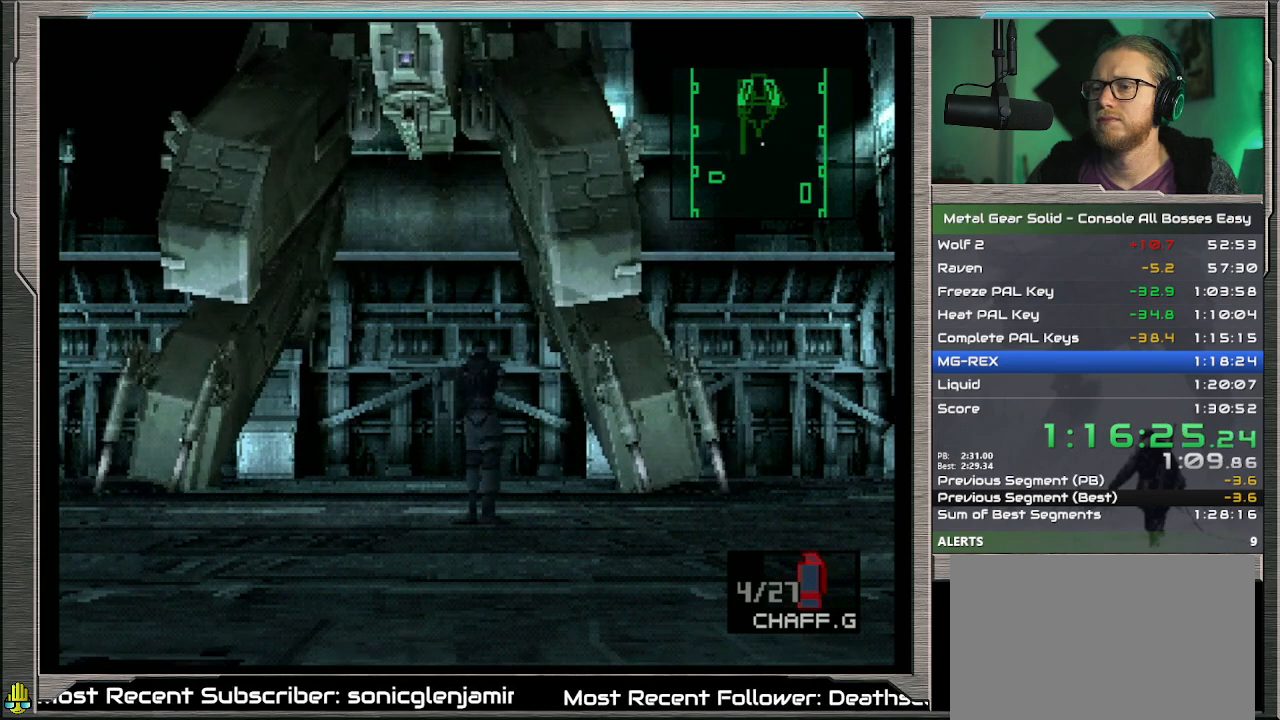
{"buttons": ["R2", "DPAD_LEFT"], "left_stick": "center", "events": [[467, "DPAD_LEFT", "down"]]}
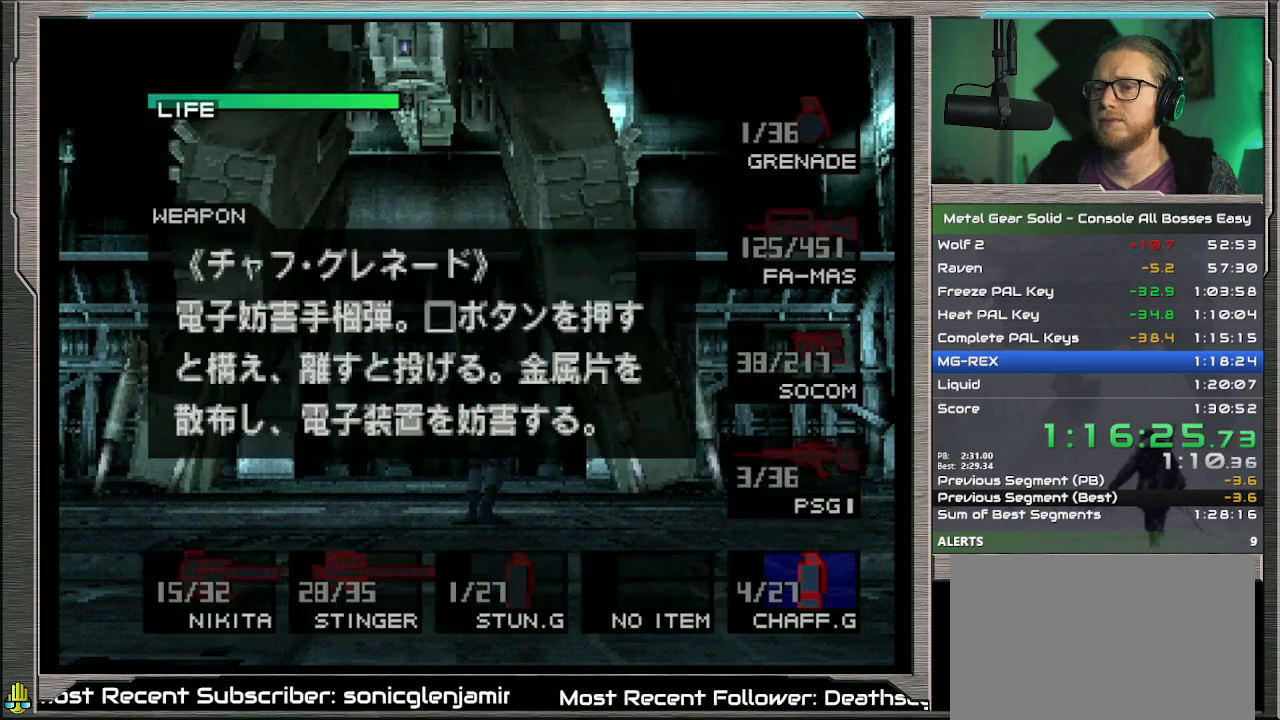
{"buttons": ["R2"], "left_stick": "center", "events": [[67, "DPAD_LEFT", "up"], [167, "DPAD_LEFT", "down"], [233, "DPAD_LEFT", "up"], [333, "DPAD_LEFT", "down"], [433, "DPAD_LEFT", "up"]]}
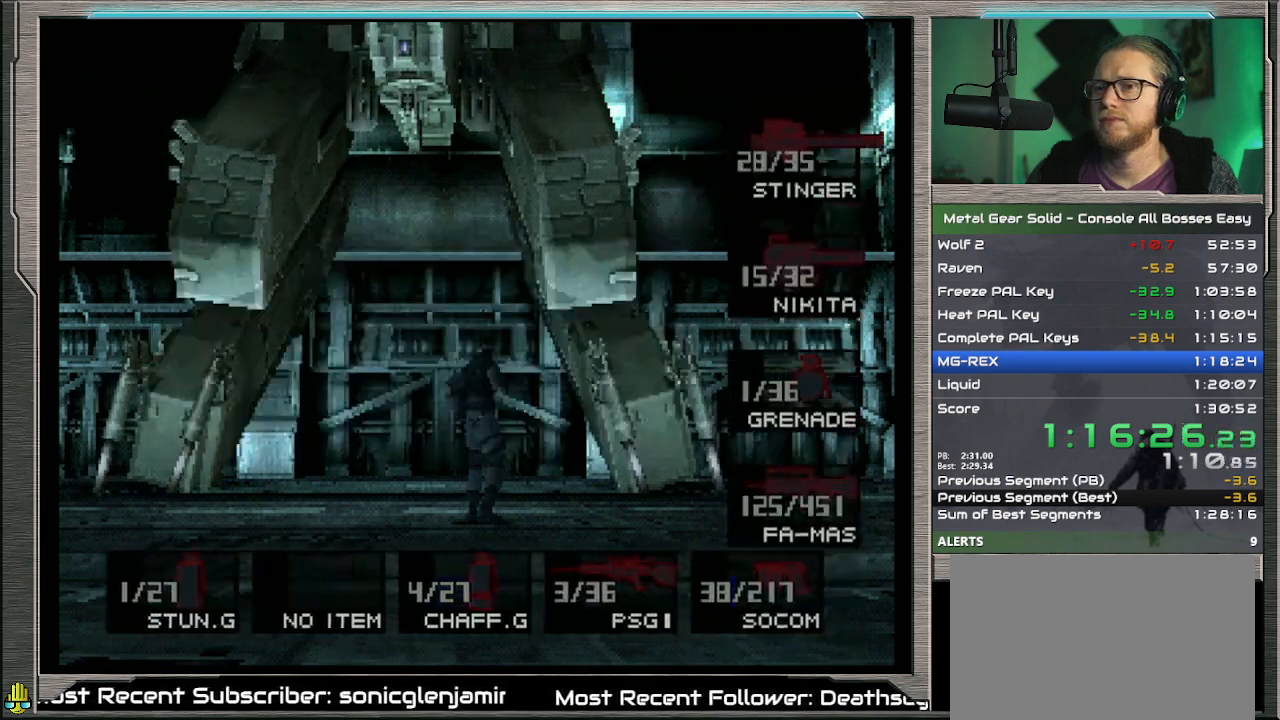
{"buttons": ["R2"], "left_stick": "center", "events": [[33, "DPAD_LEFT", "down"], [100, "DPAD_LEFT", "up"], [233, "DPAD_LEFT", "down"], [267, "DPAD_LEFT", "up"]]}
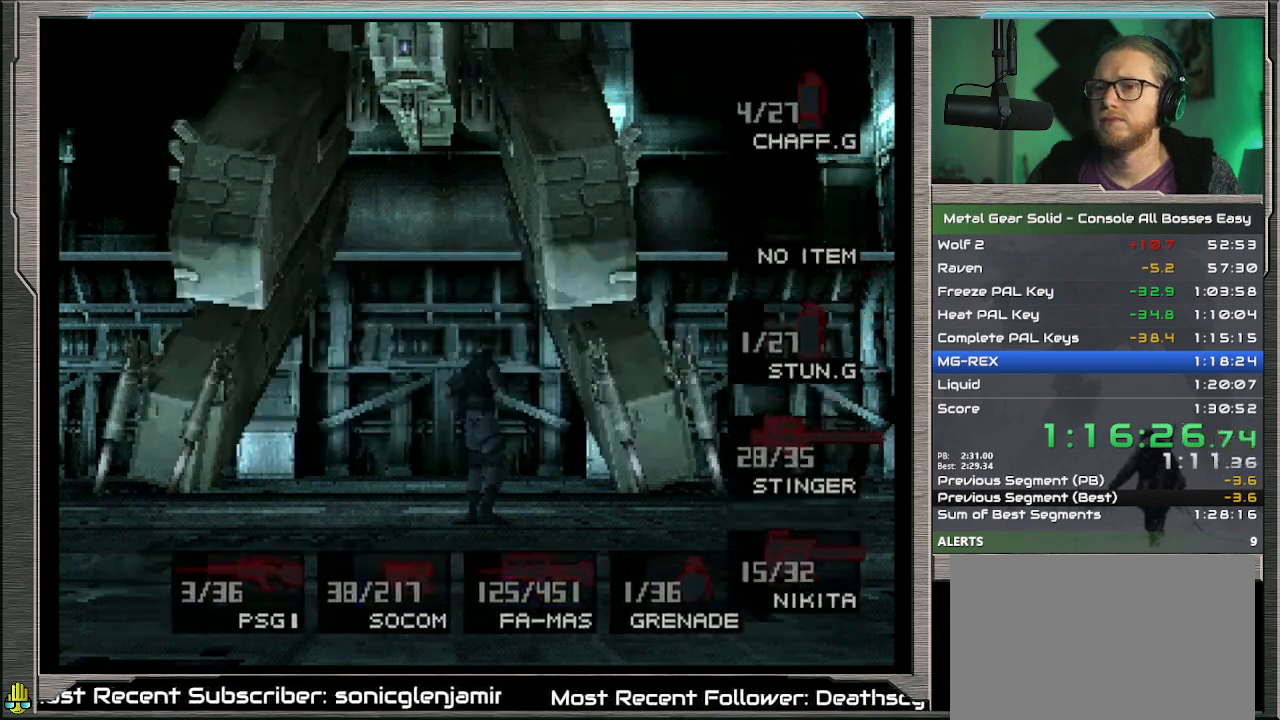
{"buttons": [], "left_stick": "center", "events": [[67, "DPAD_LEFT", "down"], [167, "DPAD_LEFT", "up"], [267, "R2", "up"]]}
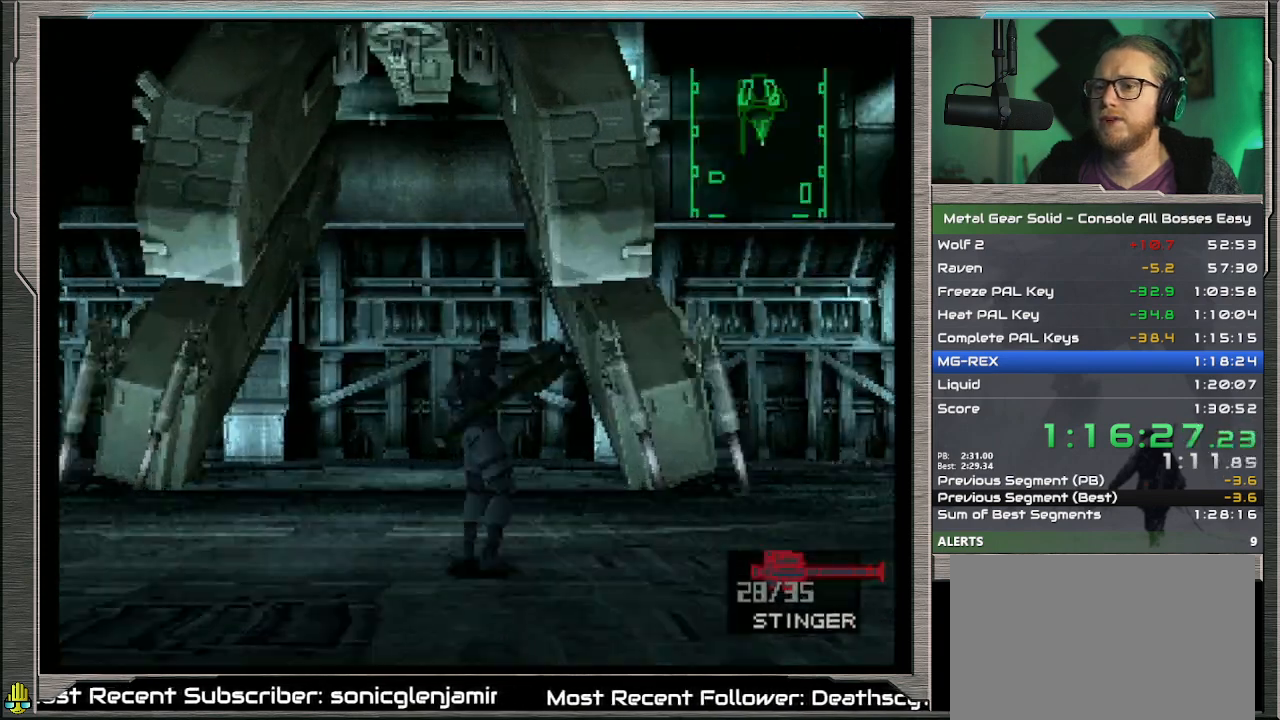
{"buttons": [], "left_stick": "up-right", "events": [[67, "left_stick", "up-right"]]}
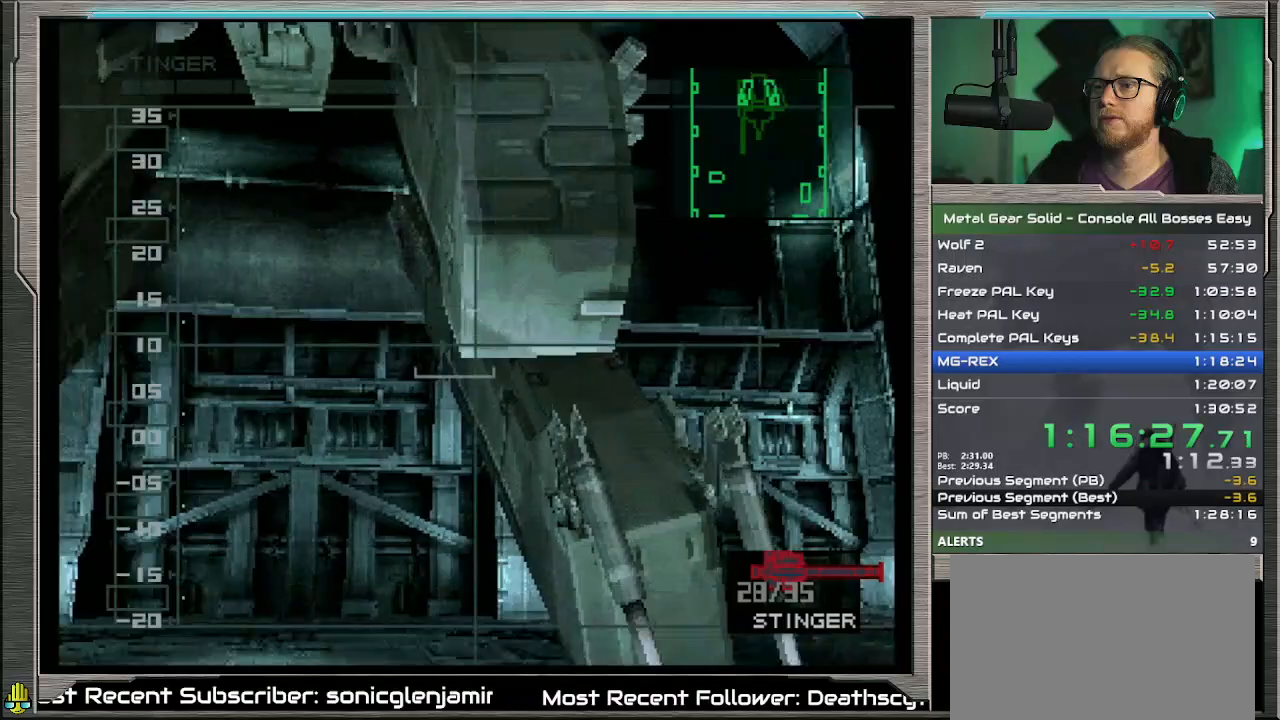
{"buttons": [], "left_stick": "up", "events": [[133, "left_stick", "center"], [500, "left_stick", "up"]]}
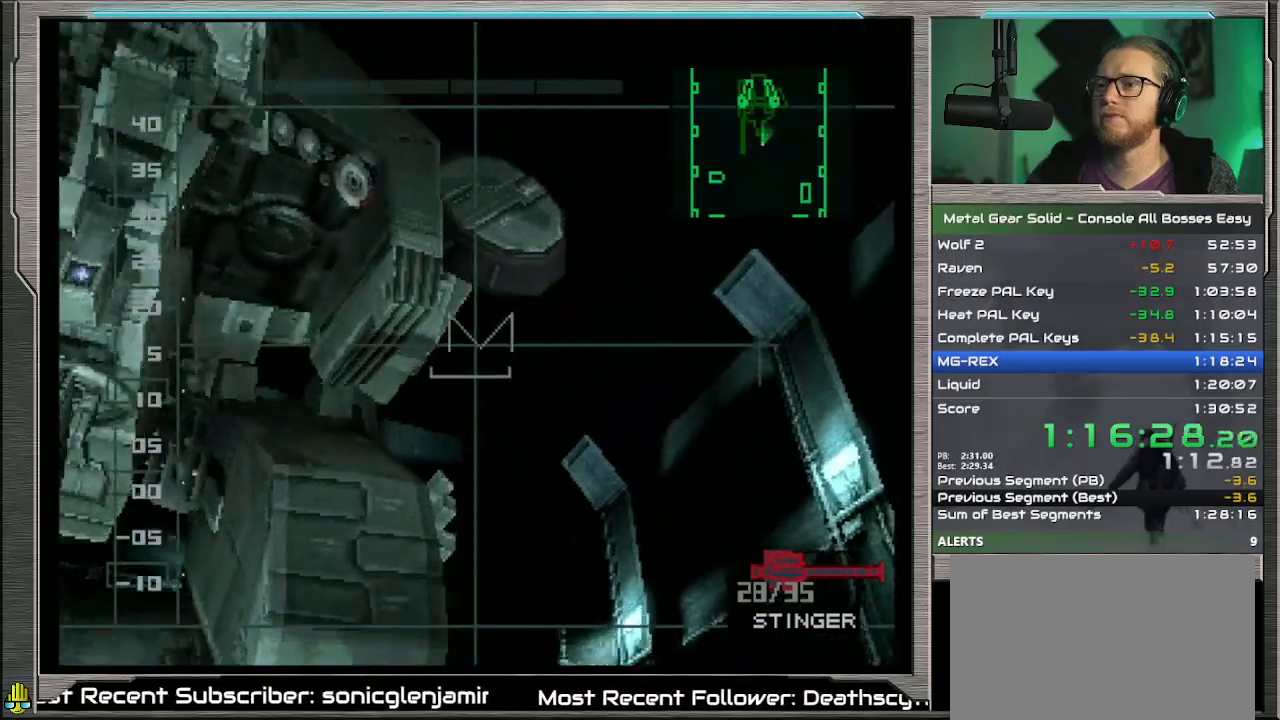
{"buttons": [], "left_stick": "center", "events": [[100, "left_stick", "center"]]}
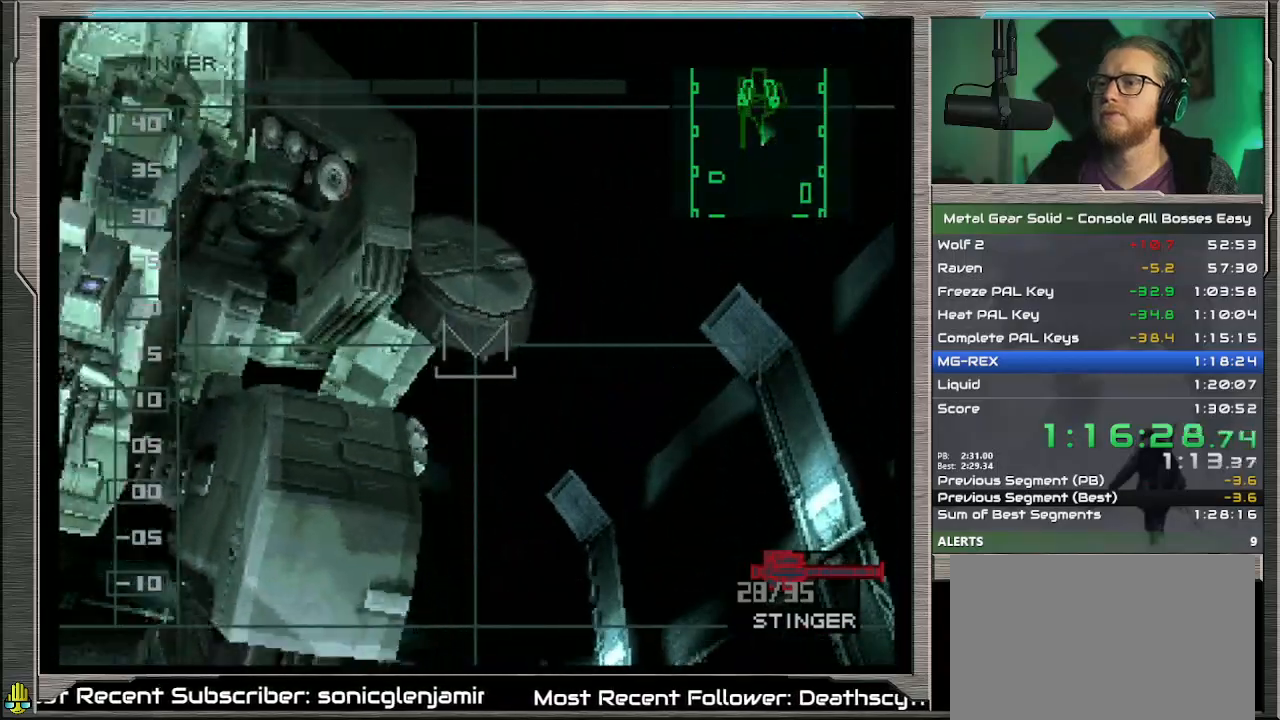
{"buttons": [], "left_stick": "center", "events": [[267, "SQUARE", "down"], [367, "SQUARE", "up"]]}
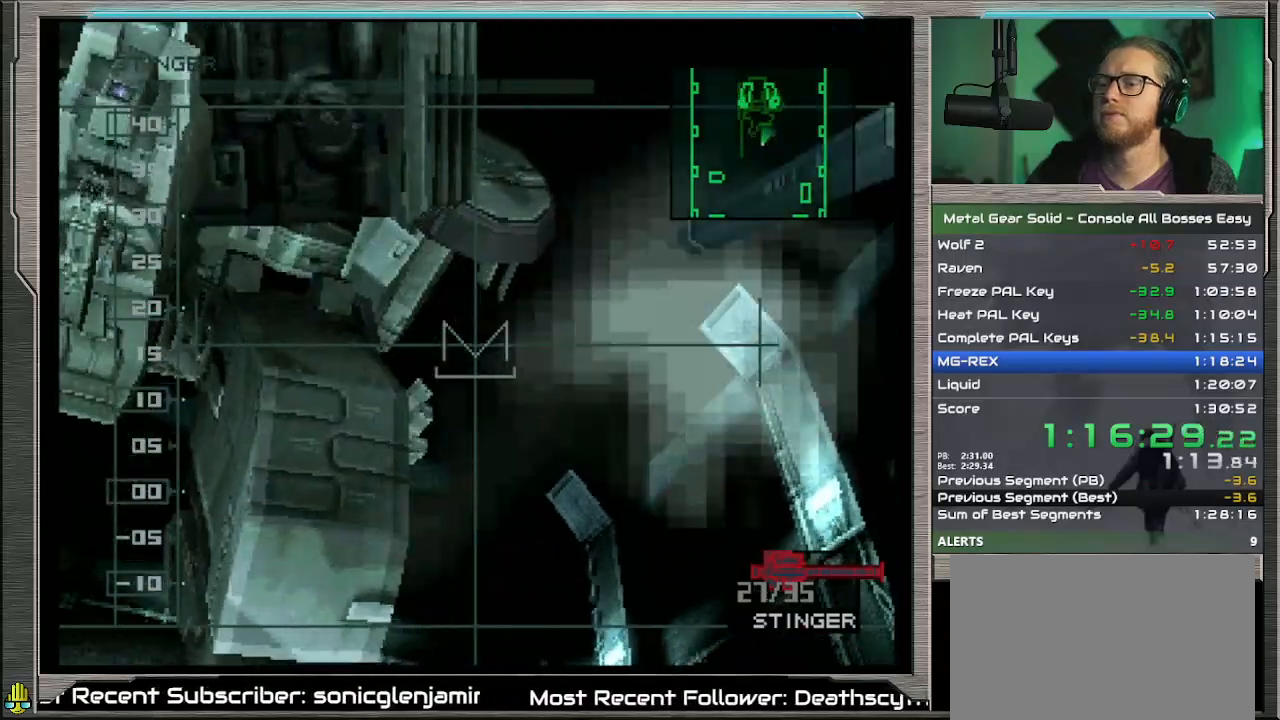
{"buttons": [], "left_stick": "center", "events": []}
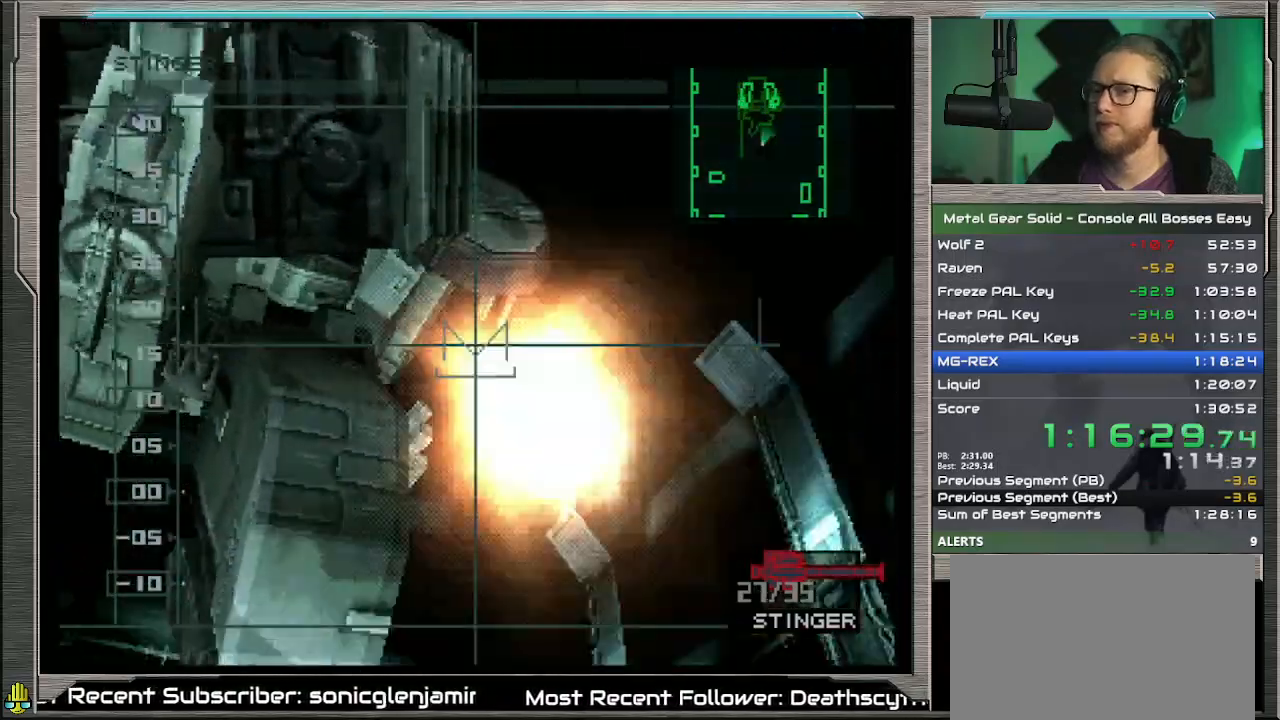
{"buttons": [], "left_stick": "center", "events": []}
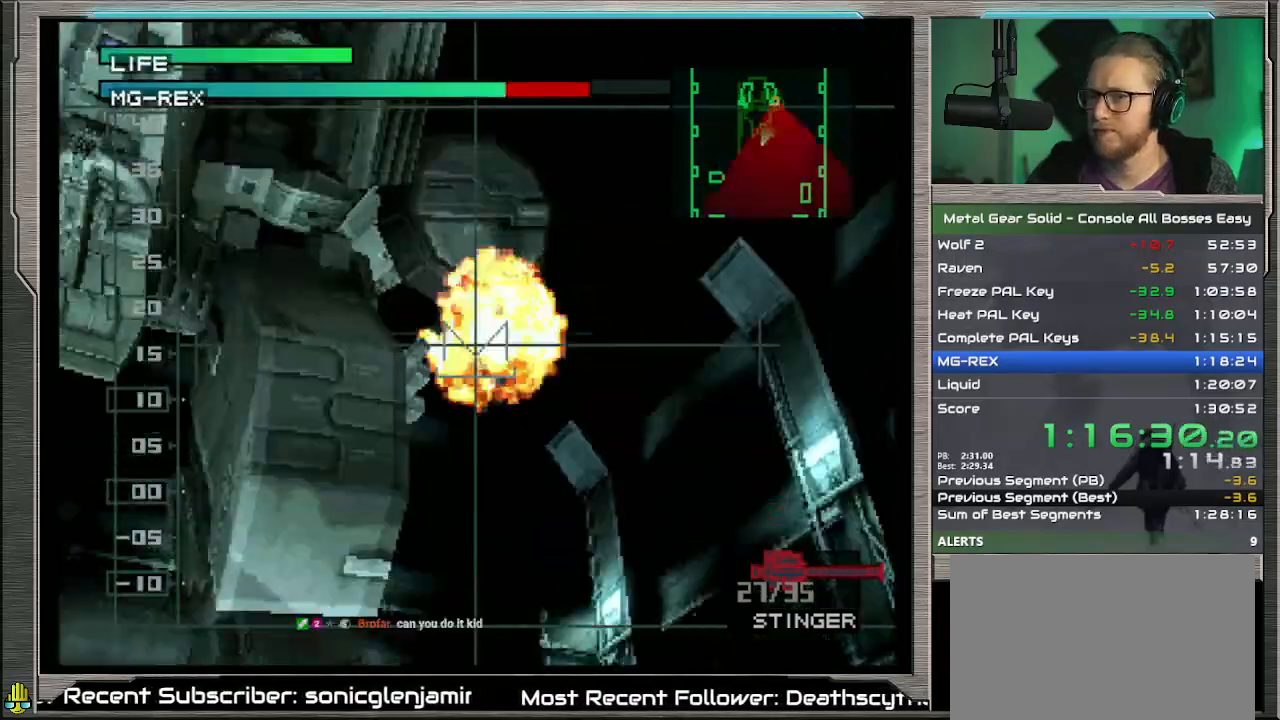
{"buttons": [], "left_stick": "center", "events": []}
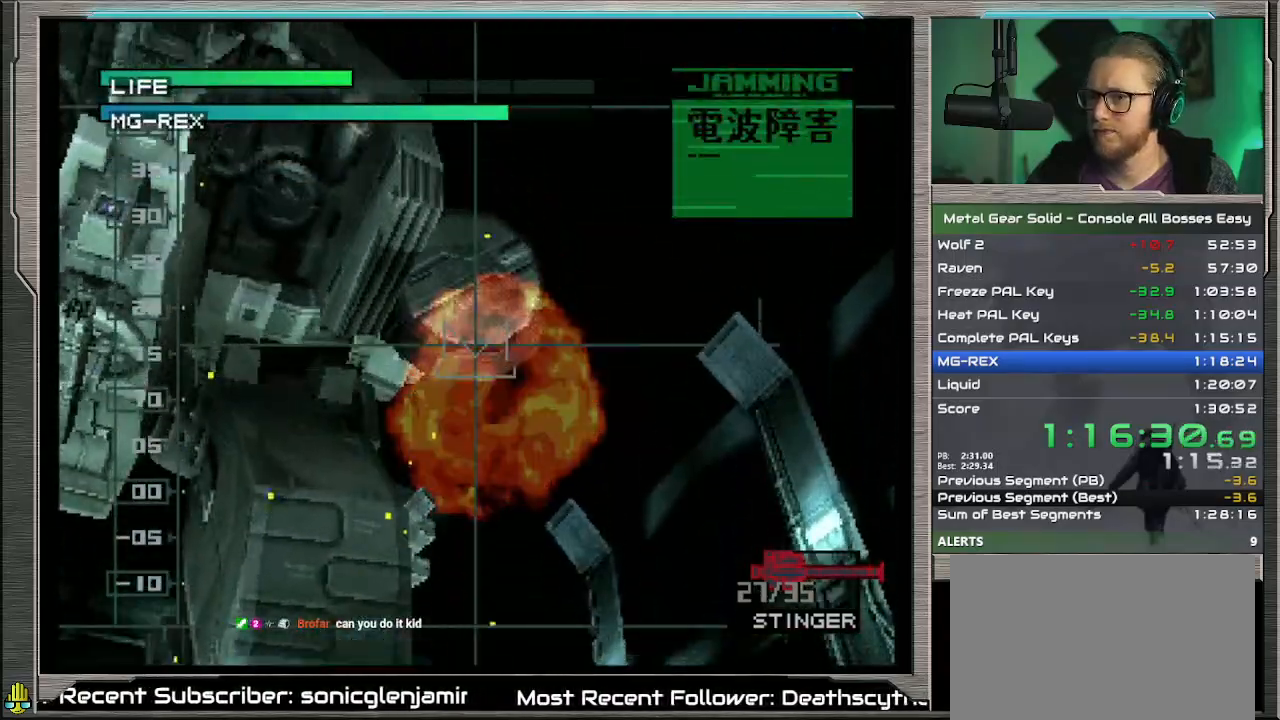
{"buttons": [], "left_stick": "center", "events": []}
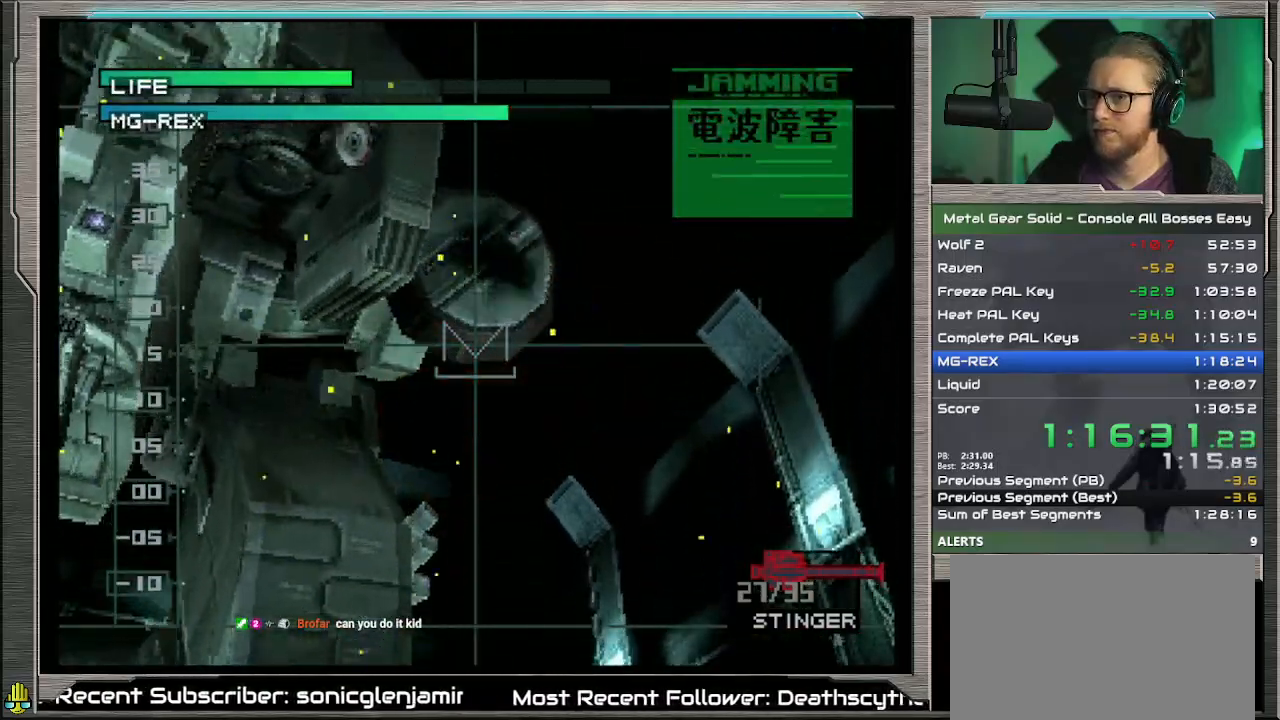
{"buttons": [], "left_stick": "center", "events": [[267, "SQUARE", "down"], [333, "SQUARE", "up"]]}
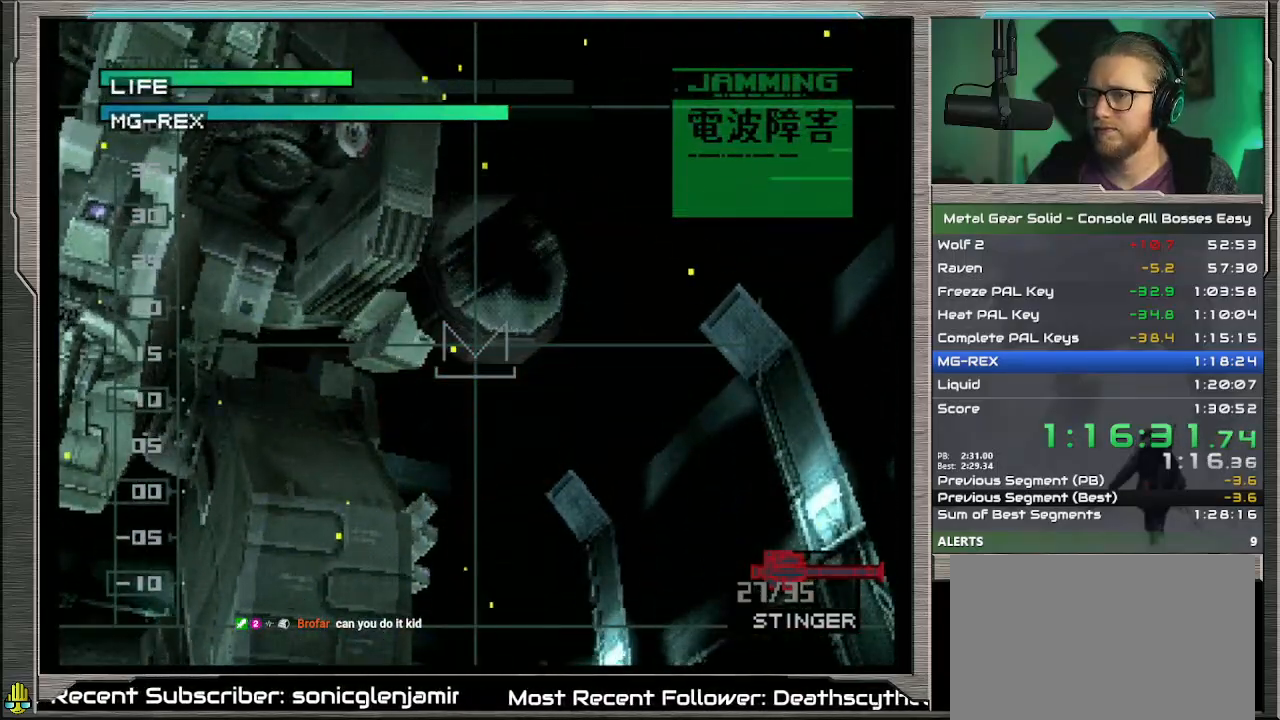
{"buttons": [], "left_stick": "center", "events": []}
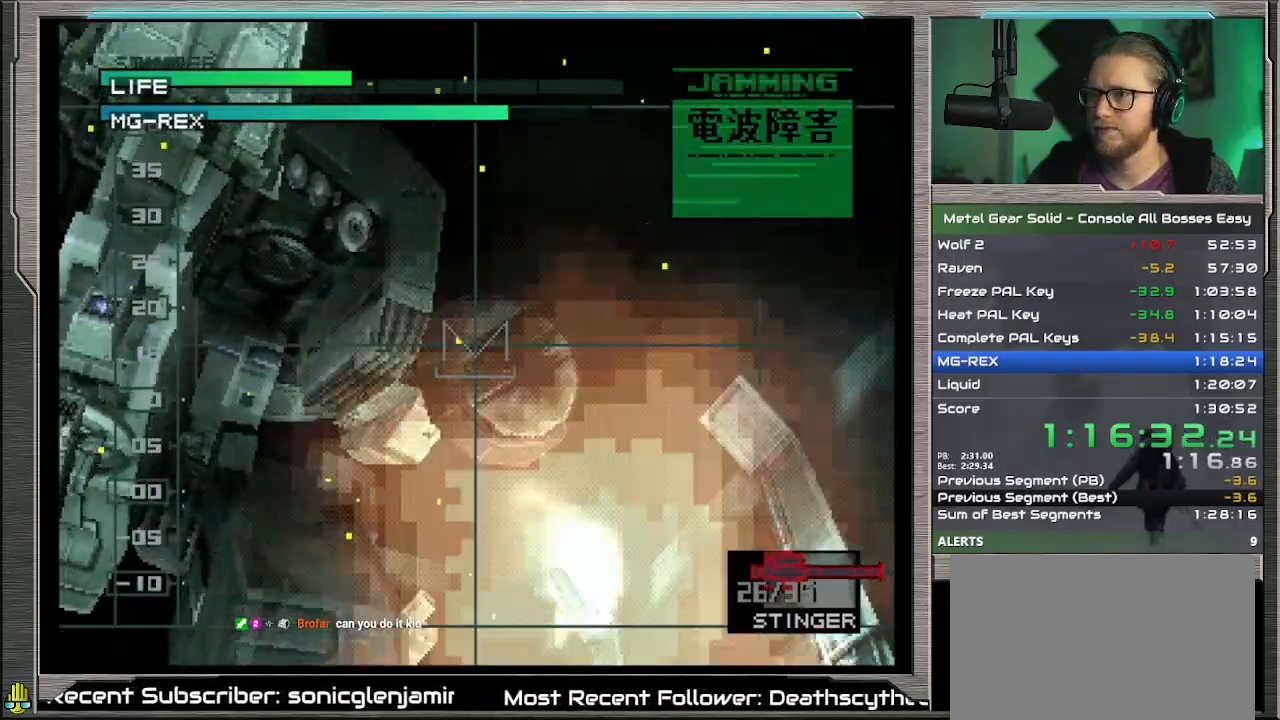
{"buttons": [], "left_stick": "center", "events": []}
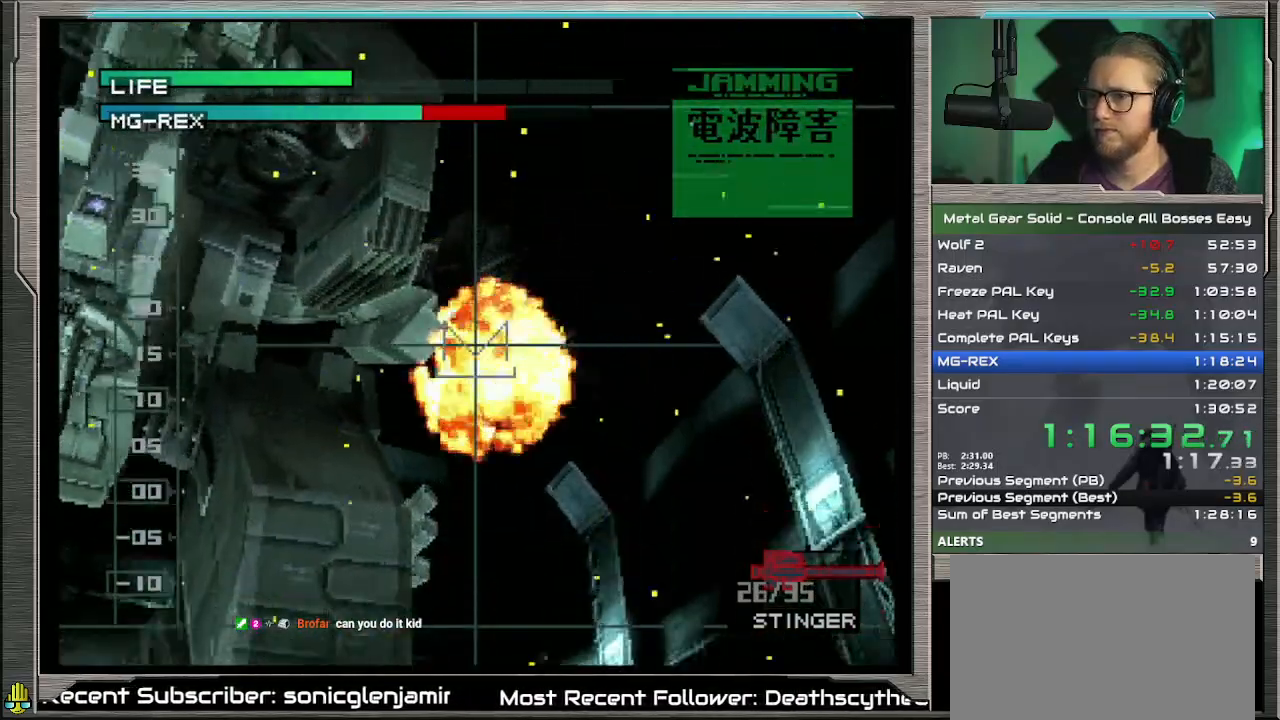
{"buttons": [], "left_stick": "center", "events": []}
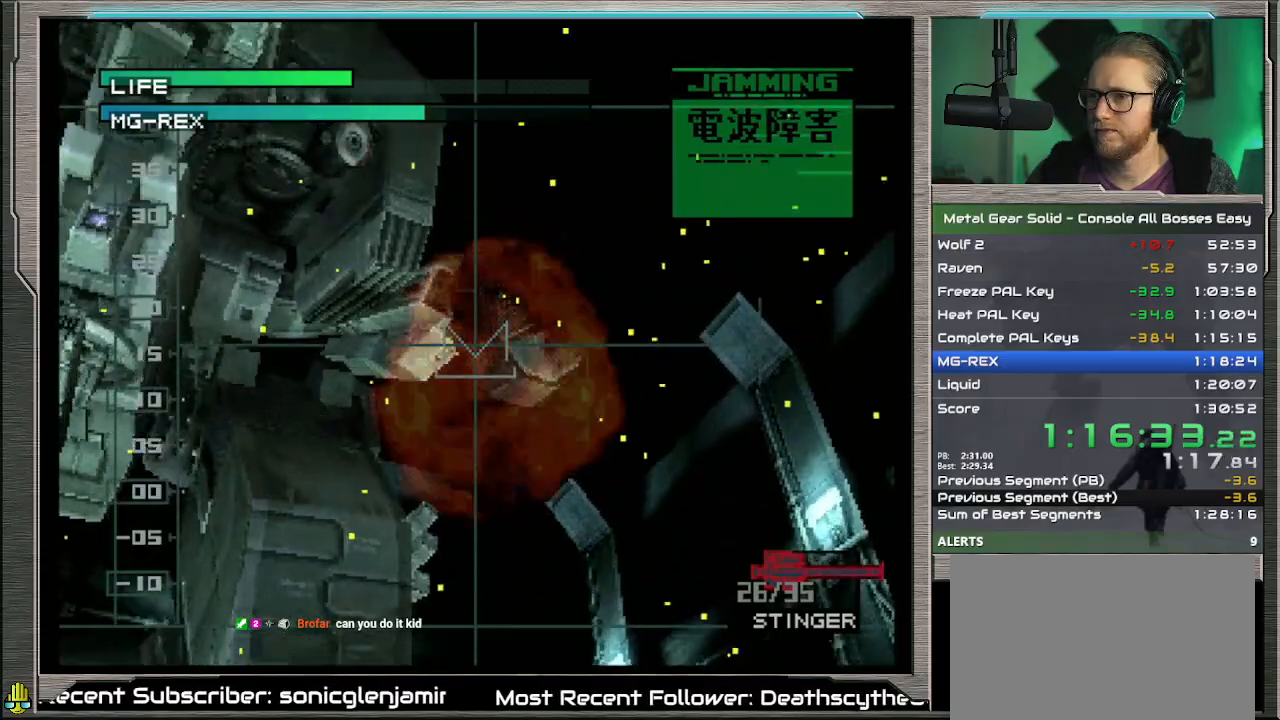
{"buttons": ["SQUARE"], "left_stick": "center", "events": [[500, "SQUARE", "down"]]}
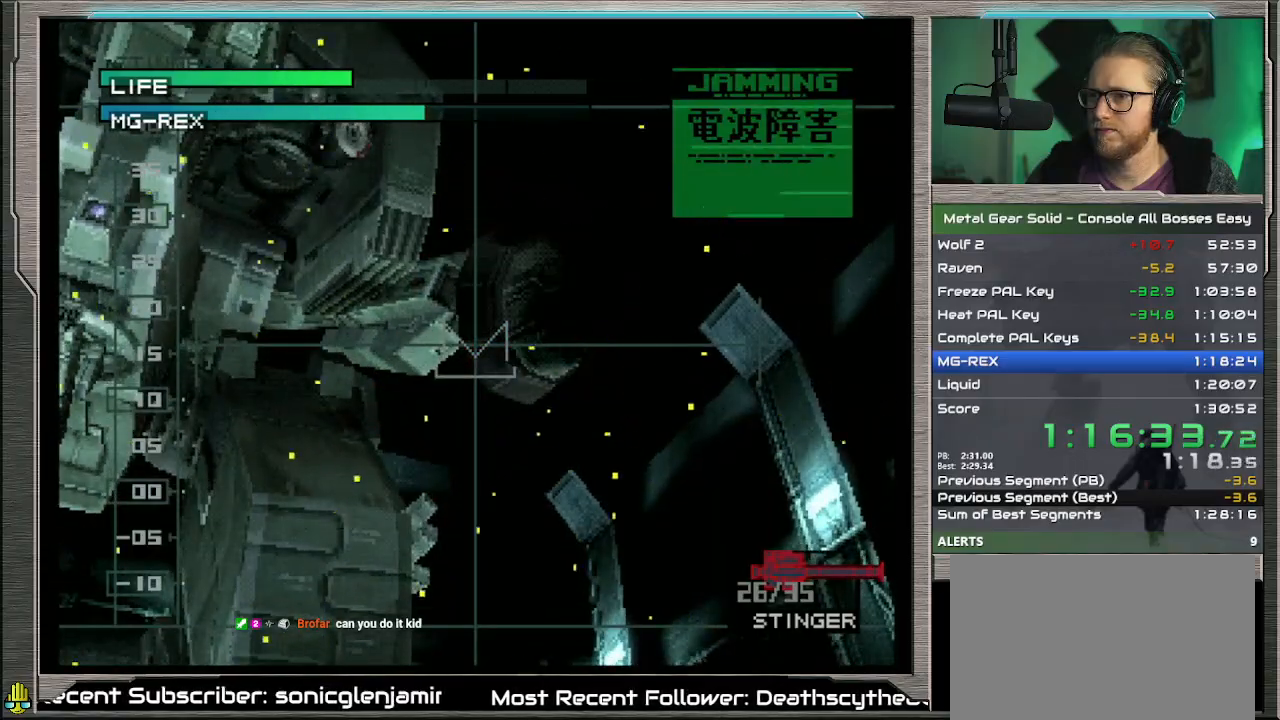
{"buttons": [], "left_stick": "center", "events": [[67, "SQUARE", "up"]]}
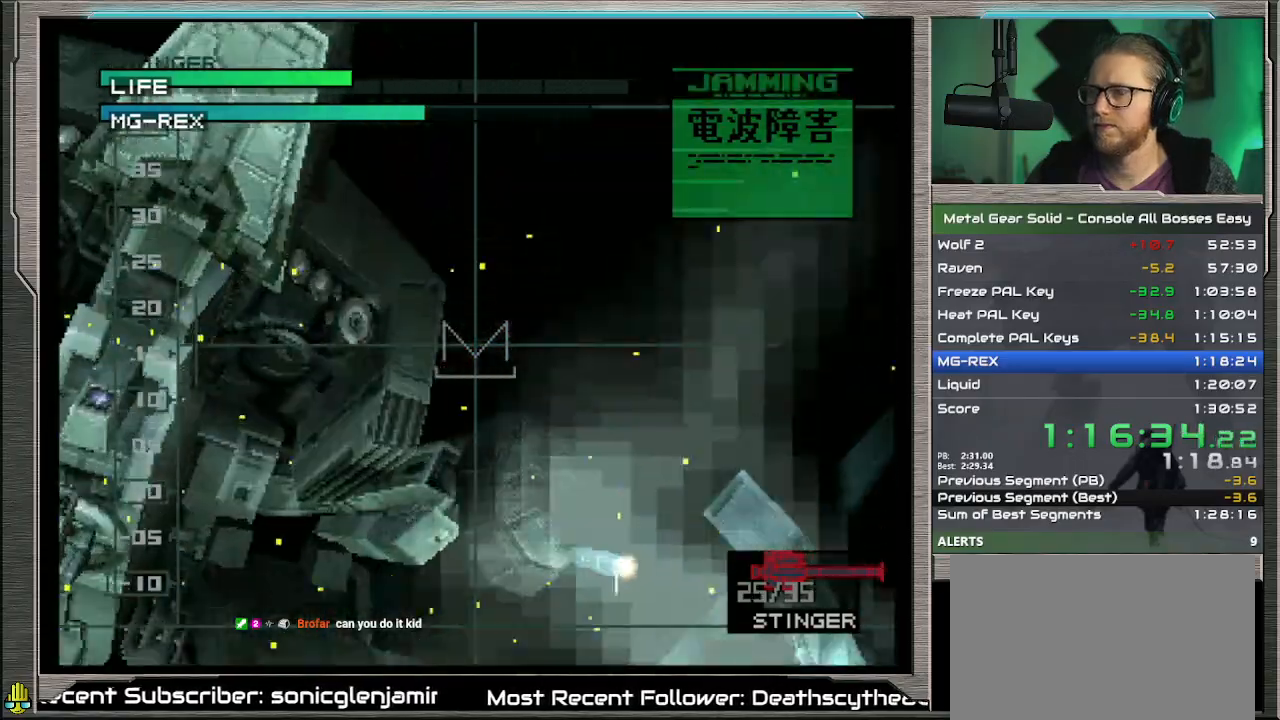
{"buttons": [], "left_stick": "center", "events": []}
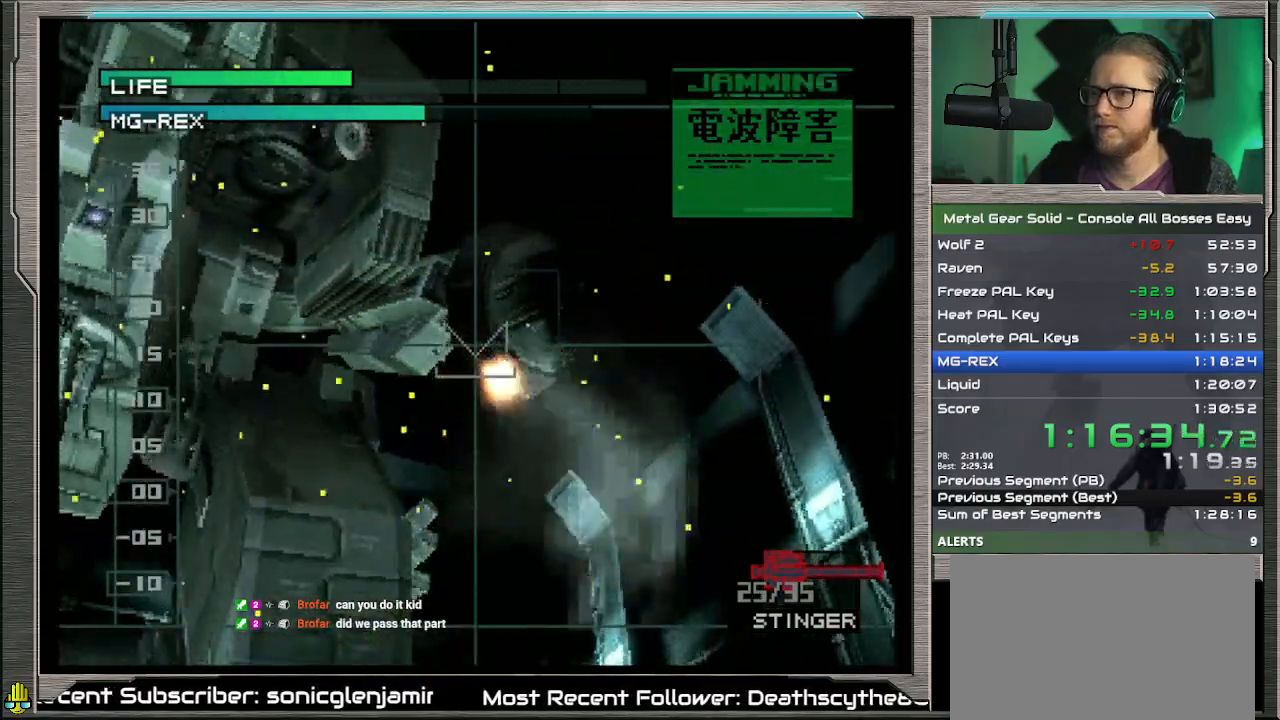
{"buttons": [], "left_stick": "center", "events": []}
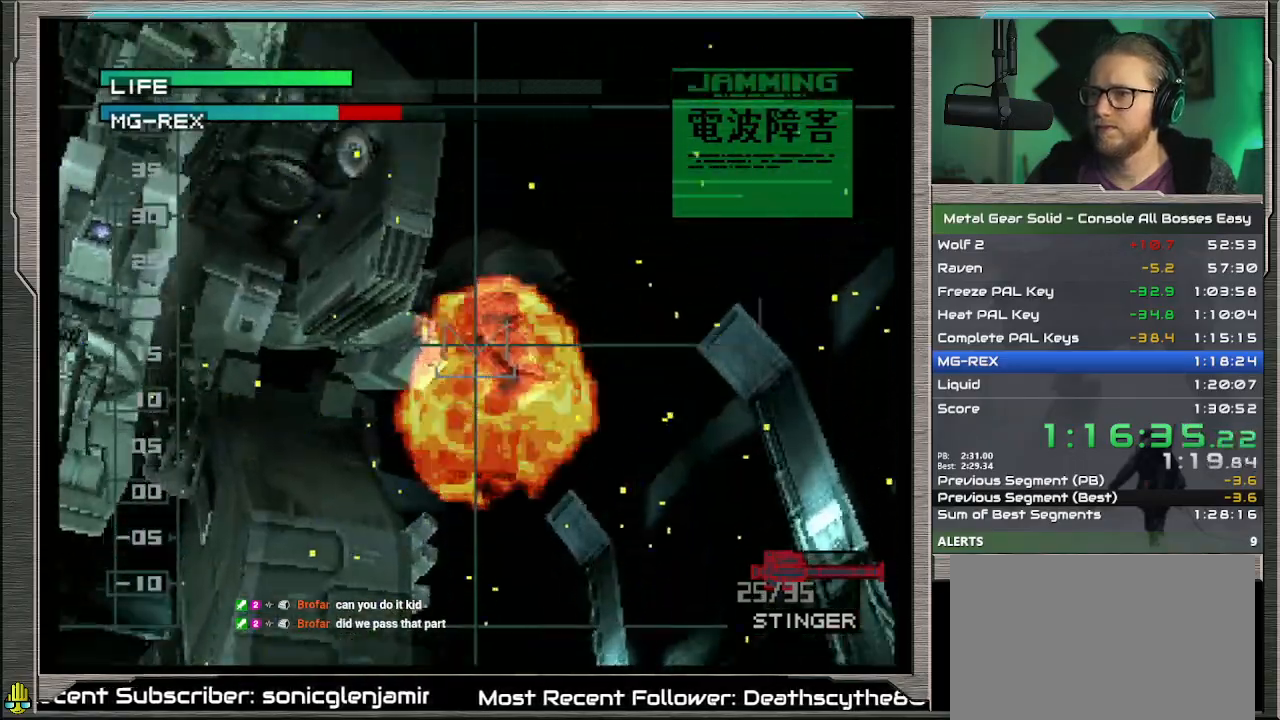
{"buttons": [], "left_stick": "center", "events": []}
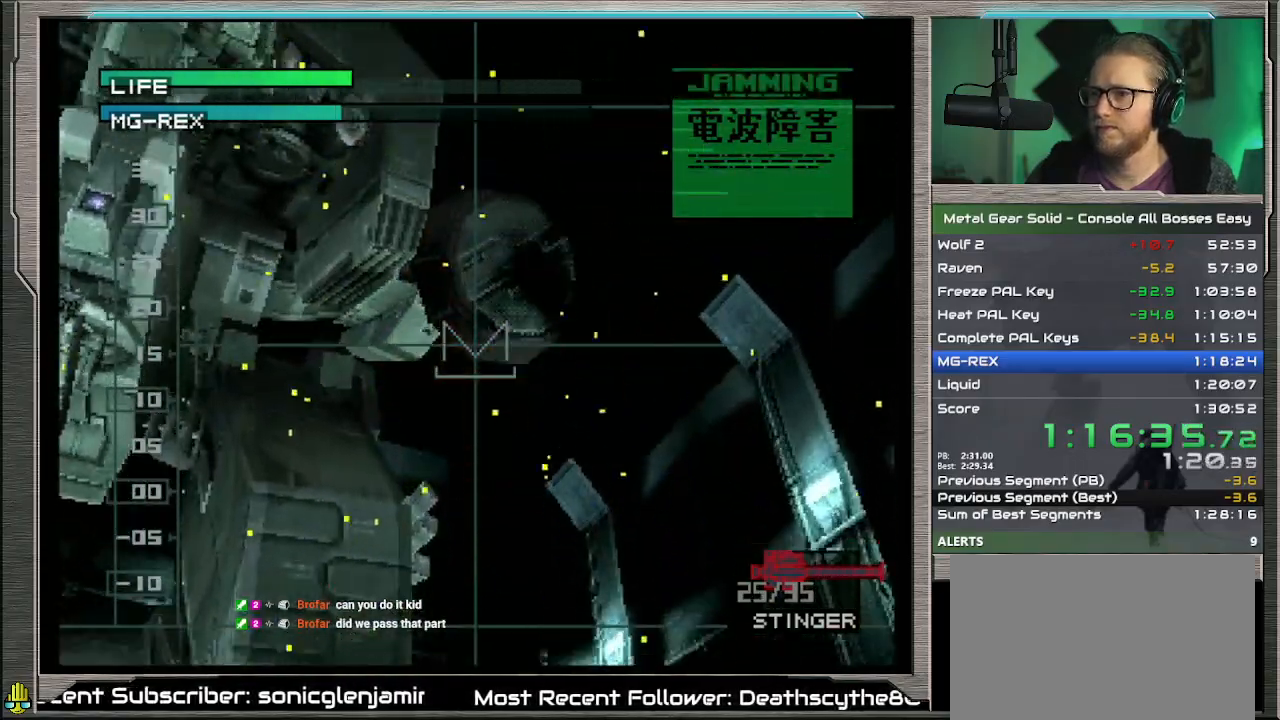
{"buttons": [], "left_stick": "center", "events": [[367, "SQUARE", "down"], [467, "SQUARE", "up"]]}
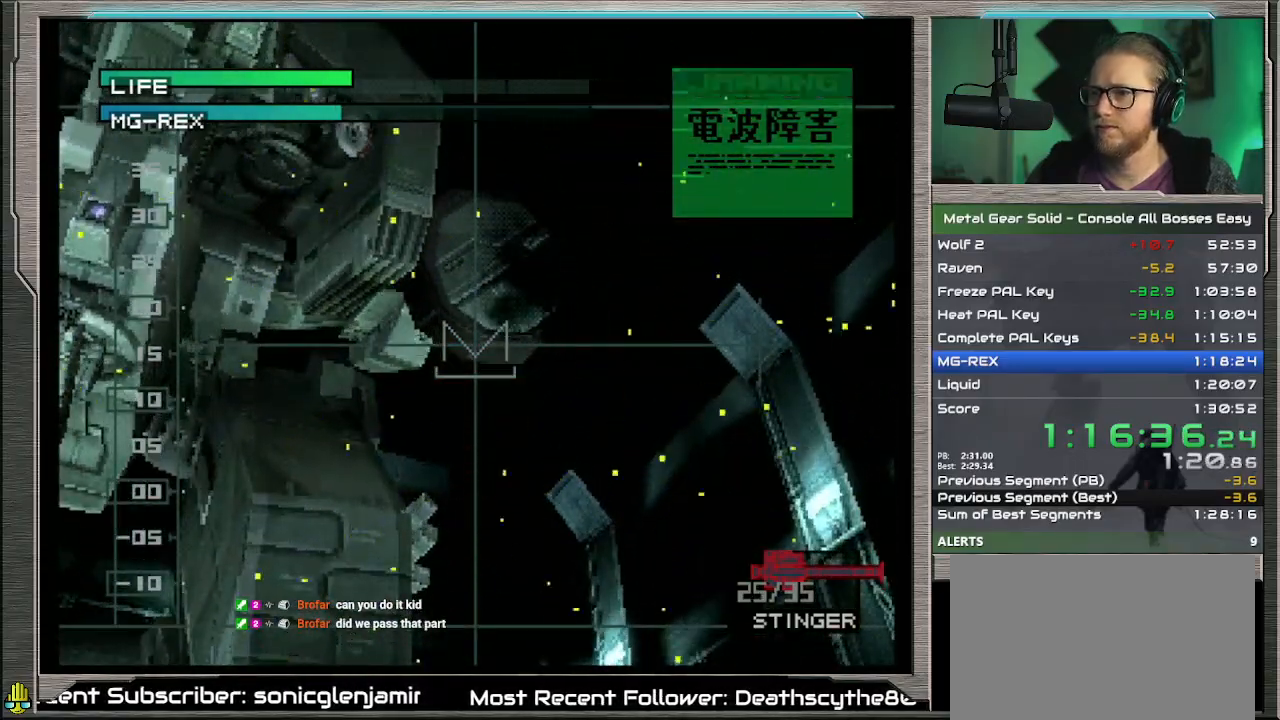
{"buttons": [], "left_stick": "center", "events": []}
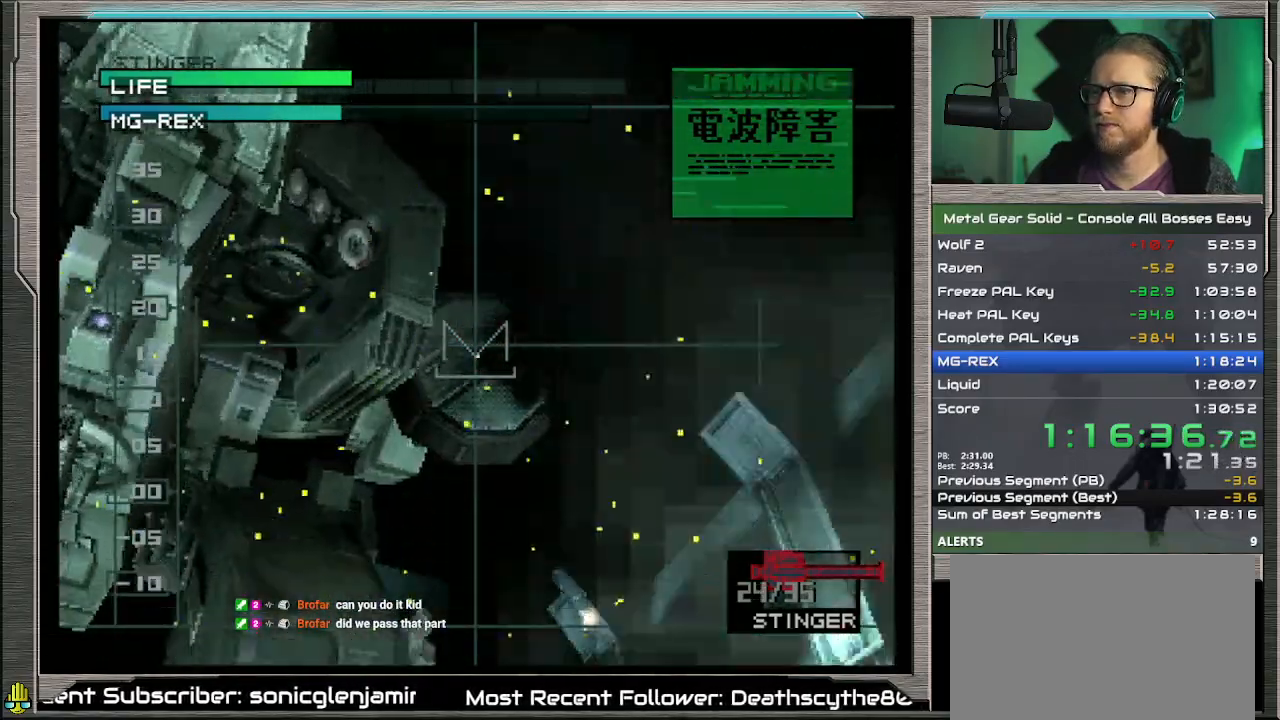
{"buttons": [], "left_stick": "center", "events": []}
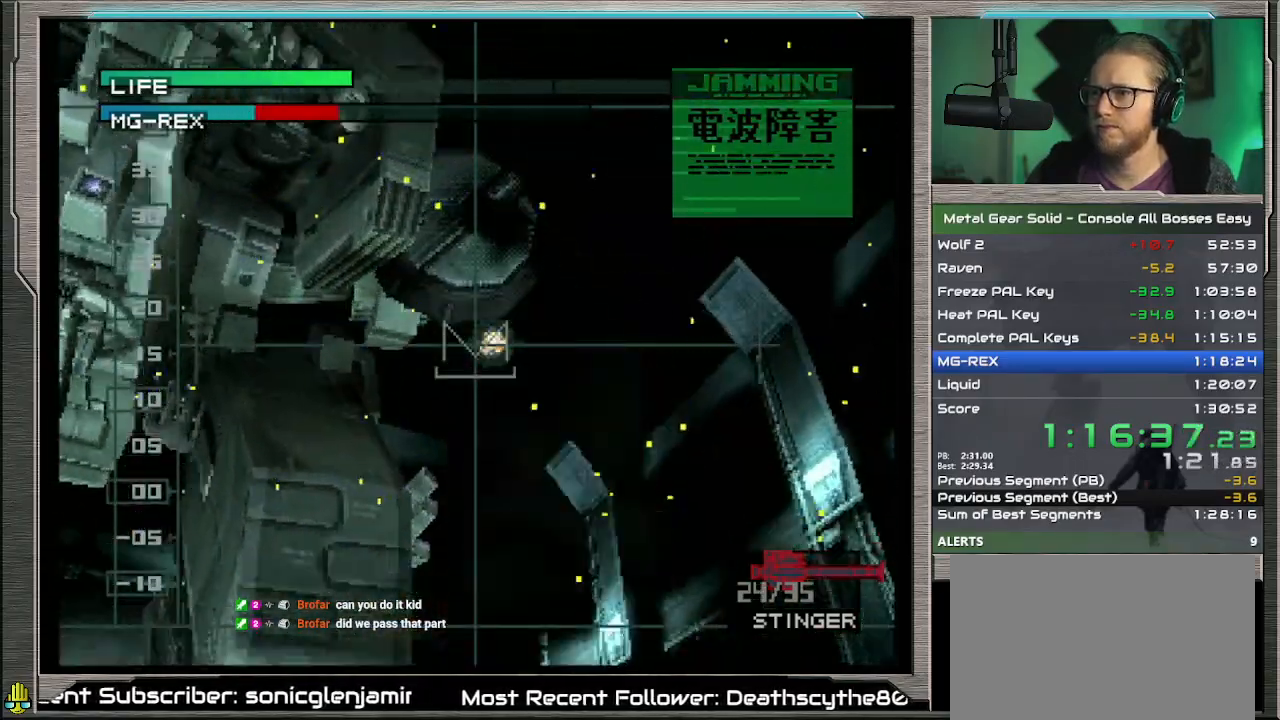
{"buttons": [], "left_stick": "center", "events": []}
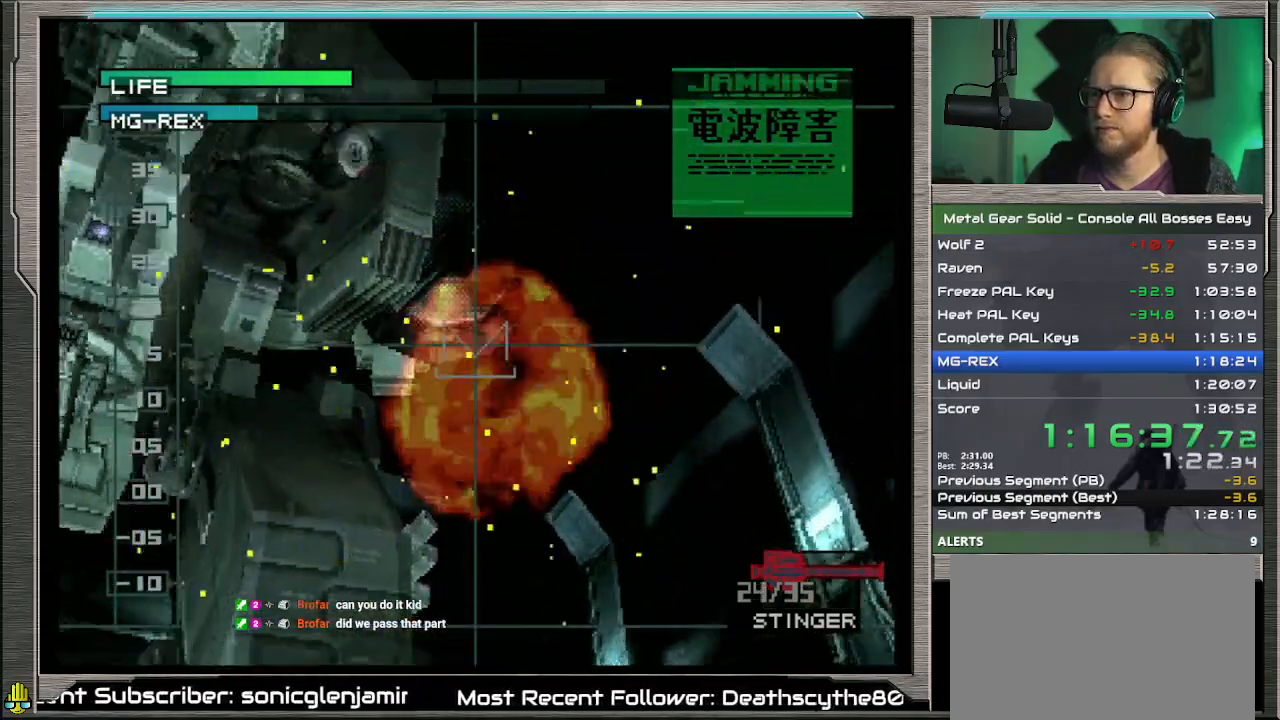
{"buttons": [], "left_stick": "center", "events": []}
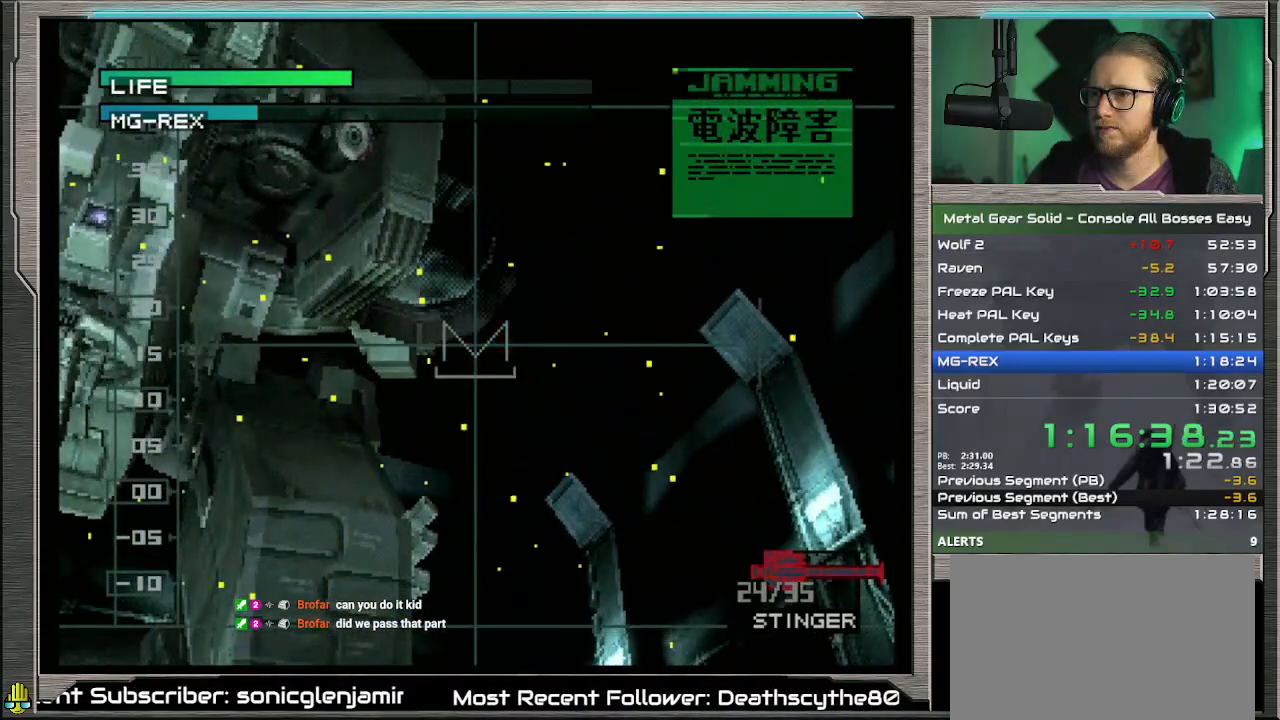
{"buttons": [], "left_stick": "center", "events": [[133, "SQUARE", "down"], [267, "SQUARE", "up"]]}